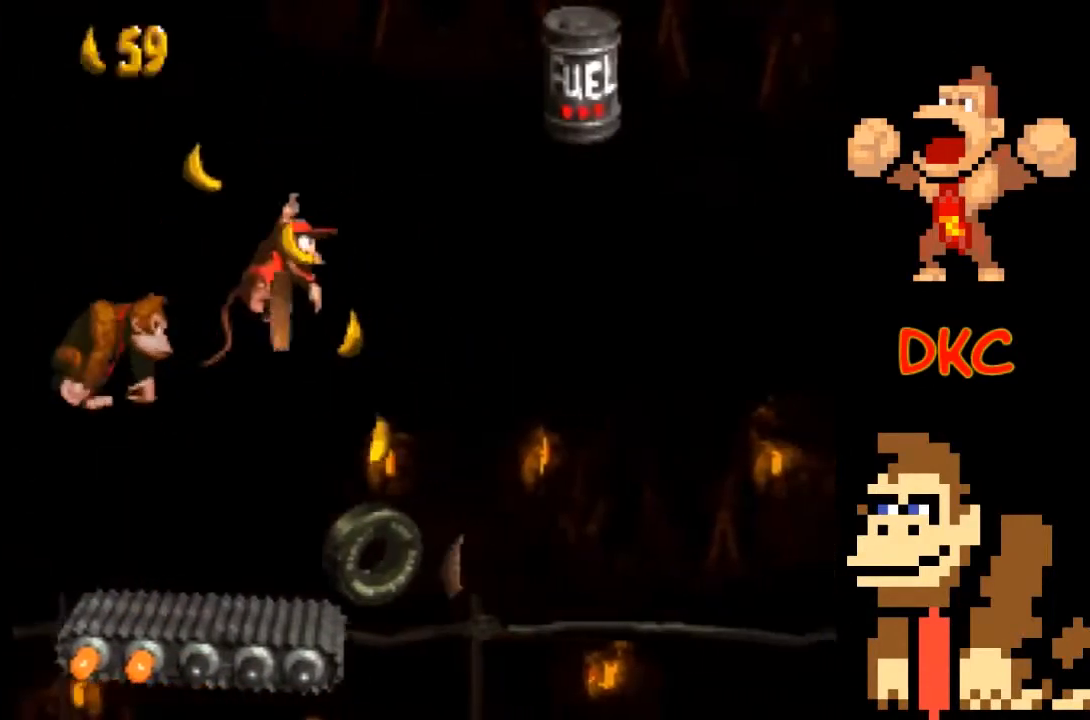
Gameplay with a controller (Xbox layout); each line is a JSON object with the inputs held at the frame after it. "events" lists button and stick changes between this image and that frame as [ms after this image, input, new state], when the widget could be followed in between. Not read: L3 R3.
{"buttons": ["A", "X"], "left_stick": "right", "right_stick": "center", "events": [[133, "A", "up"], [167, "left_stick", "left"], [233, "A", "down"], [300, "left_stick", "center"], [400, "left_stick", "right"]]}
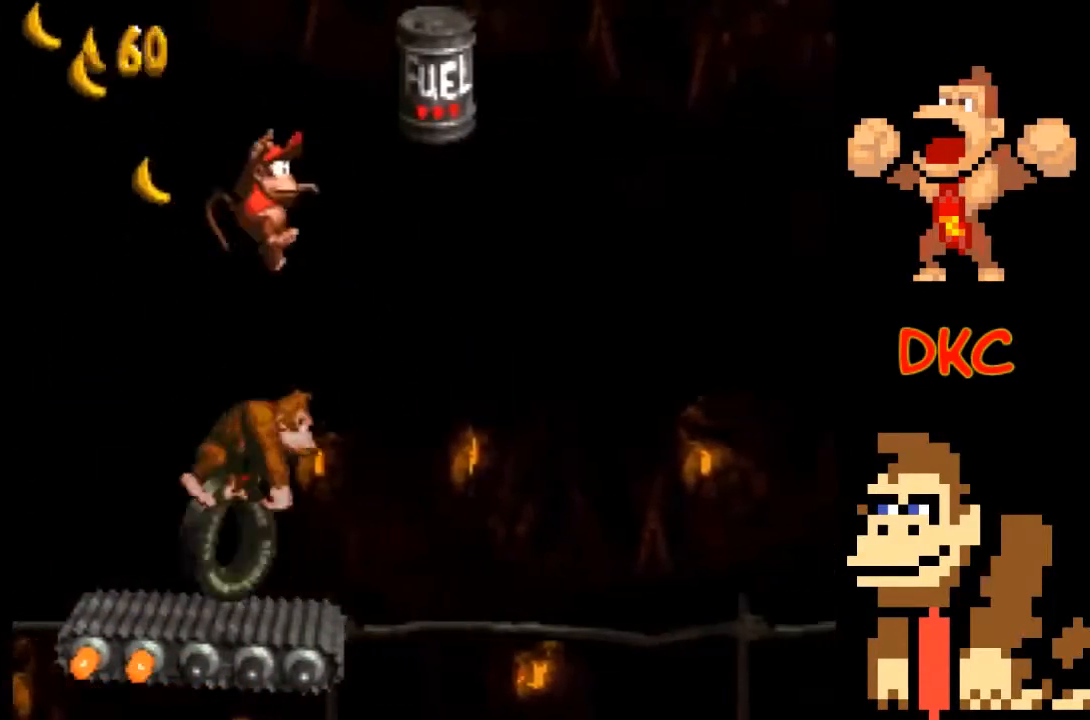
{"buttons": ["X"], "left_stick": "center", "right_stick": "center", "events": [[167, "A", "up"], [200, "left_stick", "center"]]}
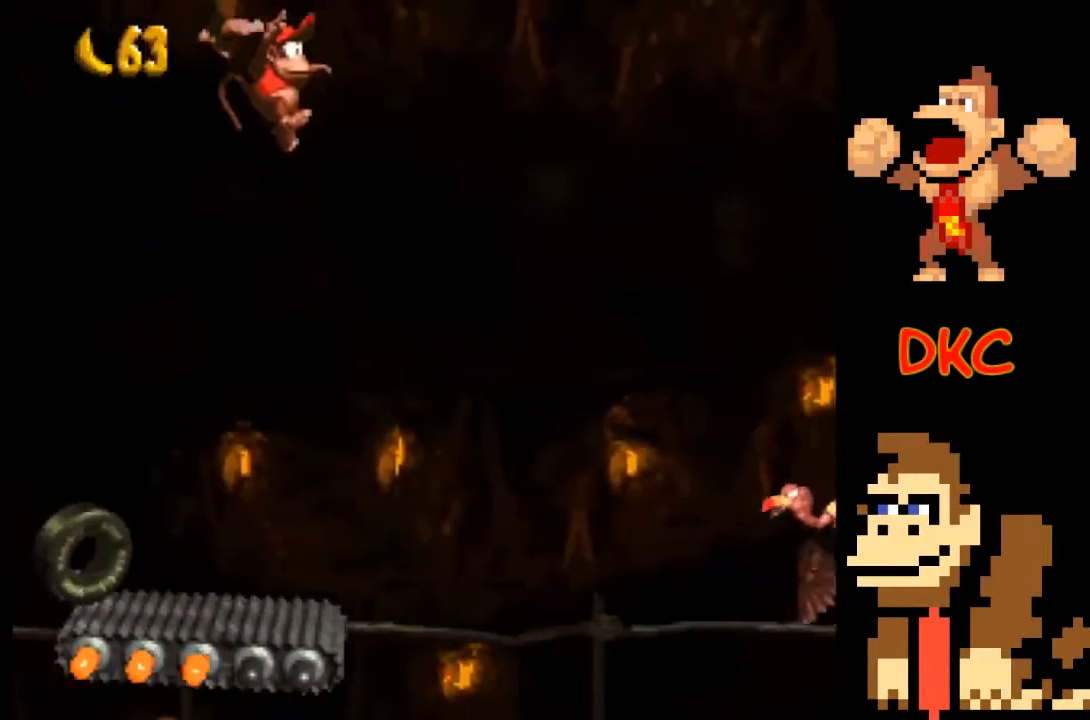
{"buttons": ["X"], "left_stick": "center", "right_stick": "center", "events": []}
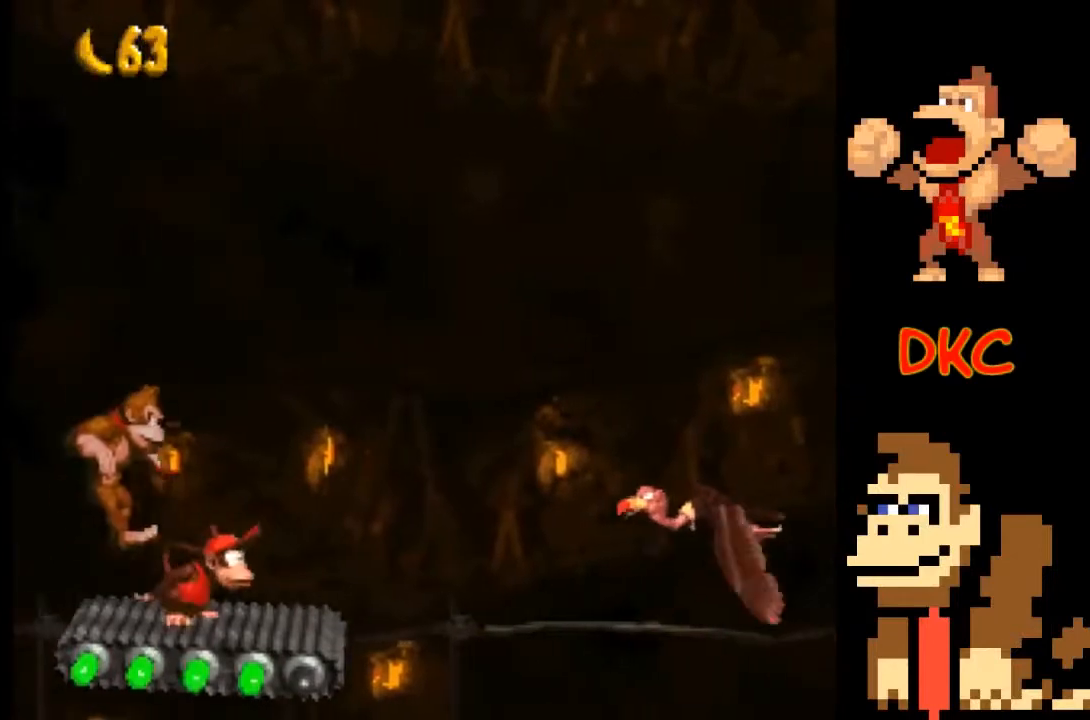
{"buttons": ["X"], "left_stick": "center", "right_stick": "center", "events": []}
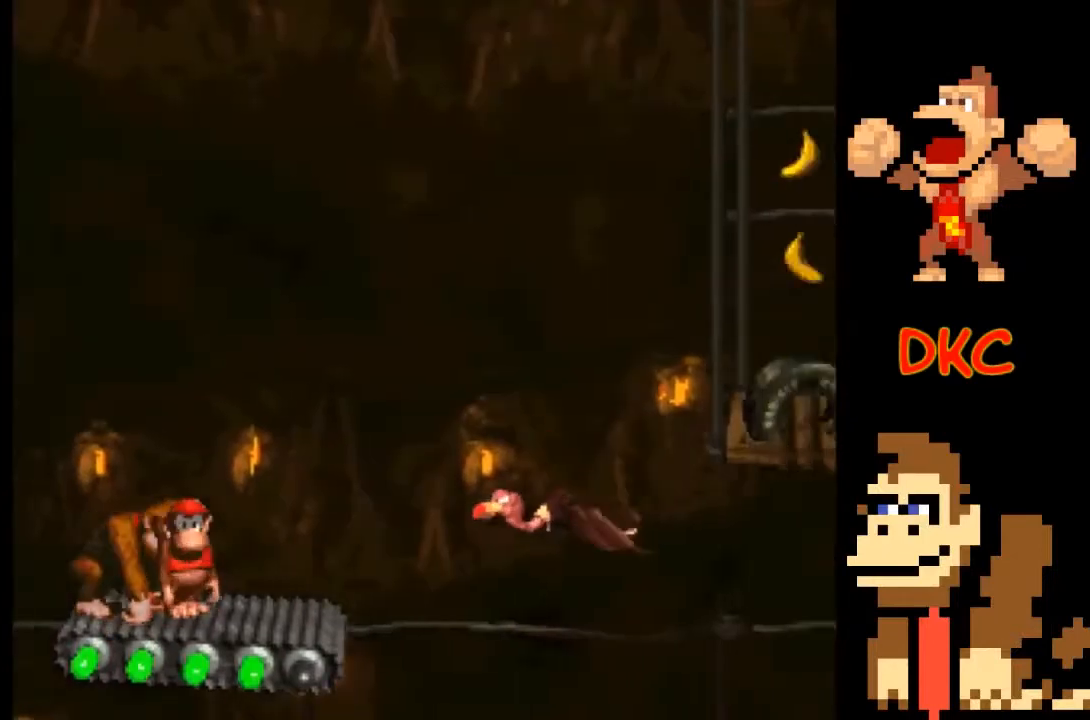
{"buttons": ["X"], "left_stick": "right", "right_stick": "center", "events": [[133, "left_stick", "right"], [200, "A", "down"], [467, "A", "up"]]}
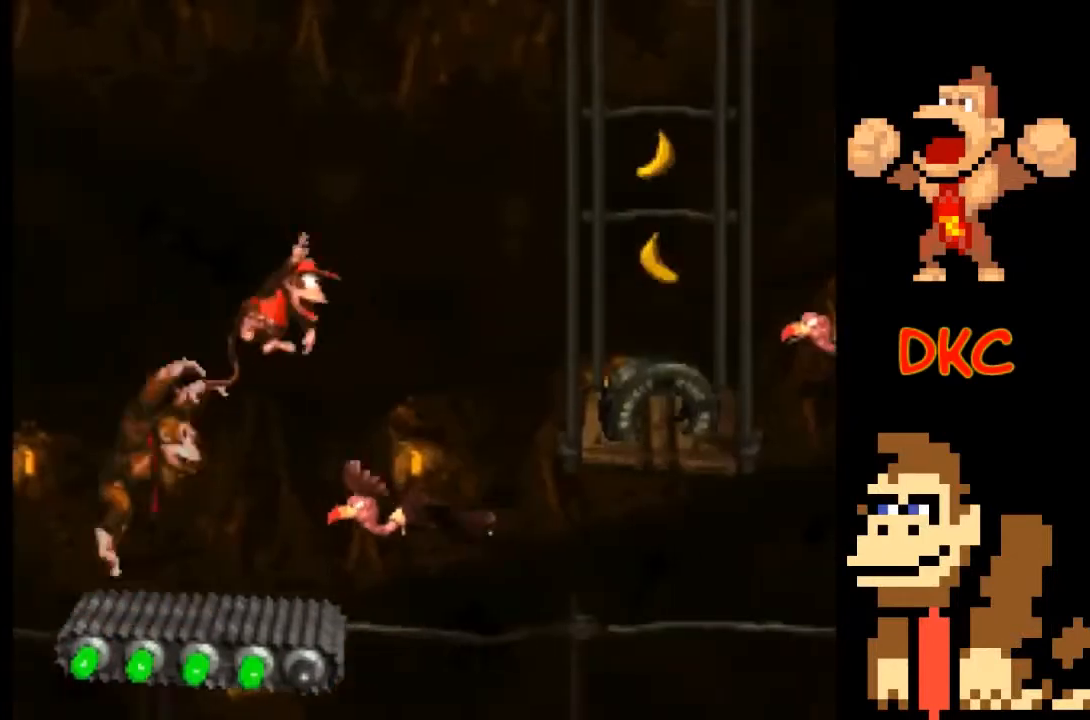
{"buttons": ["A", "X"], "left_stick": "right", "right_stick": "center", "events": [[200, "left_stick", "center"], [300, "A", "down"], [333, "left_stick", "right"]]}
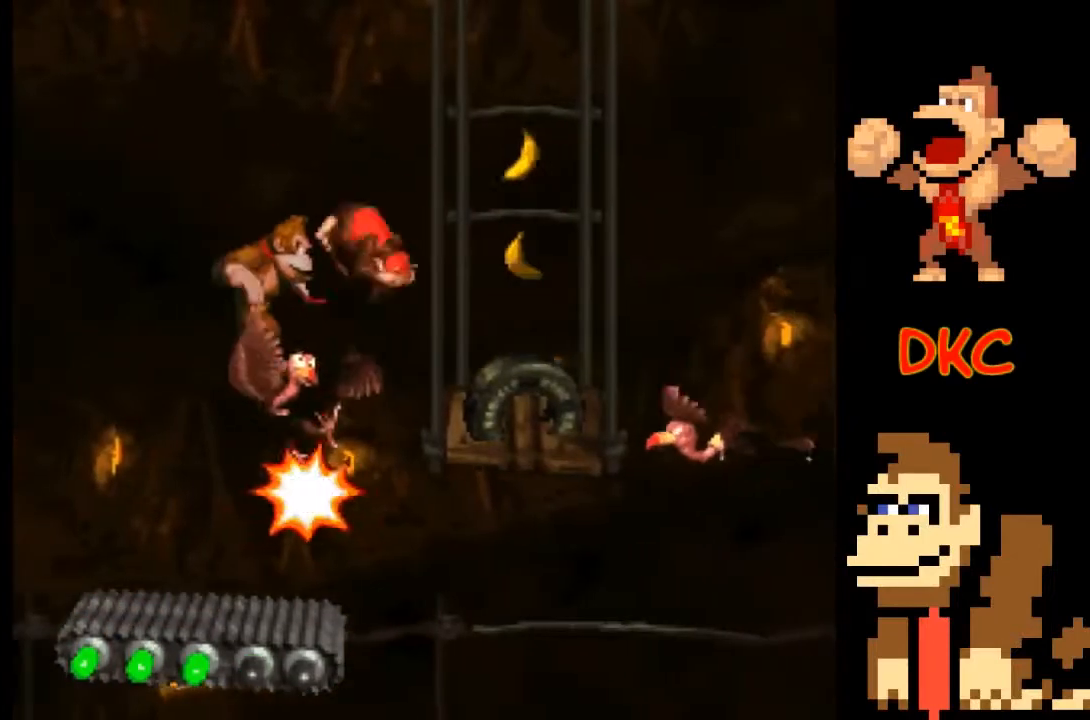
{"buttons": ["A", "X"], "left_stick": "right", "right_stick": "center", "events": [[133, "A", "up"], [200, "left_stick", "center"], [300, "left_stick", "left"], [433, "left_stick", "center"], [500, "A", "down"], [500, "left_stick", "right"]]}
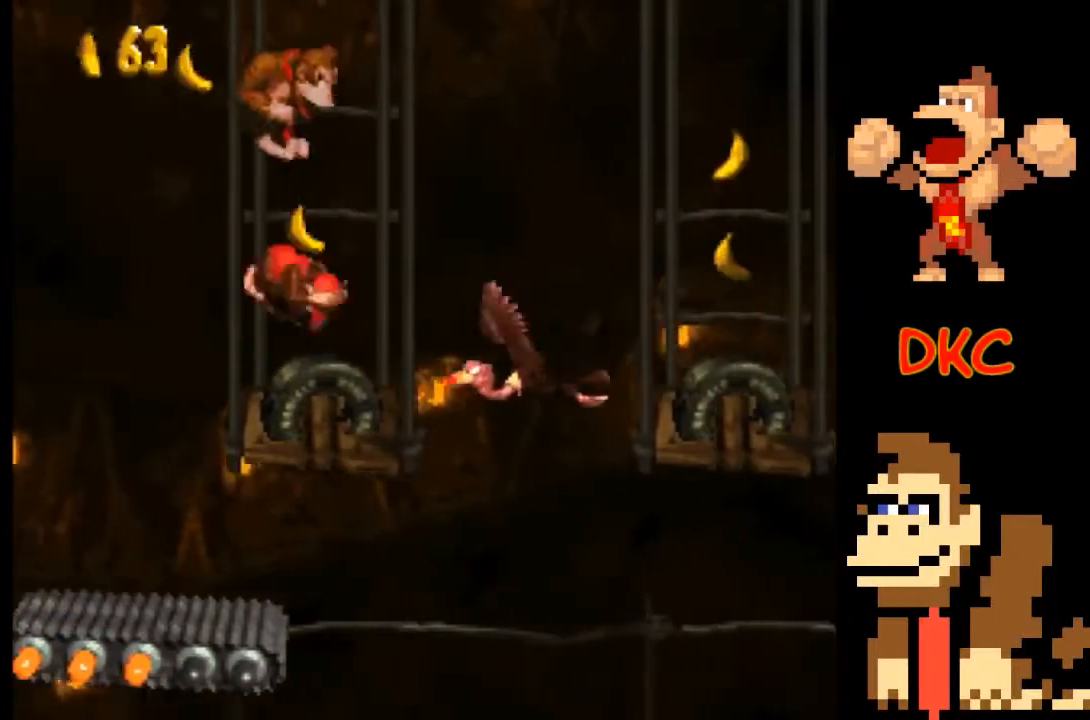
{"buttons": ["A", "X"], "left_stick": "right", "right_stick": "center", "events": []}
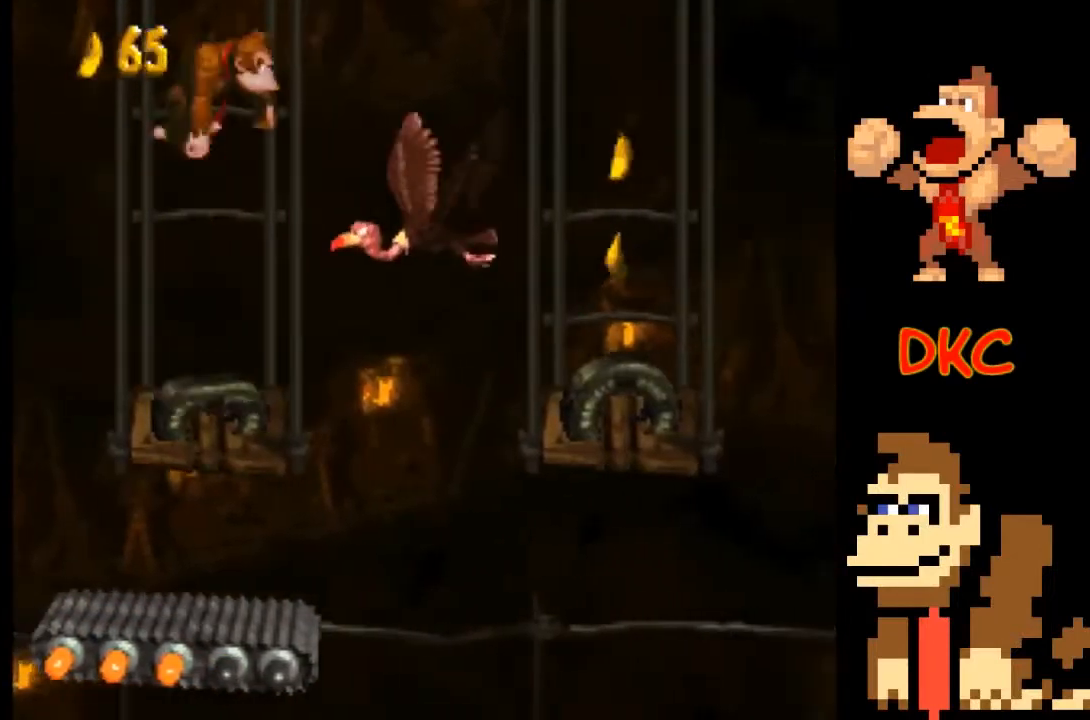
{"buttons": ["X"], "left_stick": "left", "right_stick": "center", "events": [[67, "A", "up"], [200, "left_stick", "center"], [500, "left_stick", "left"]]}
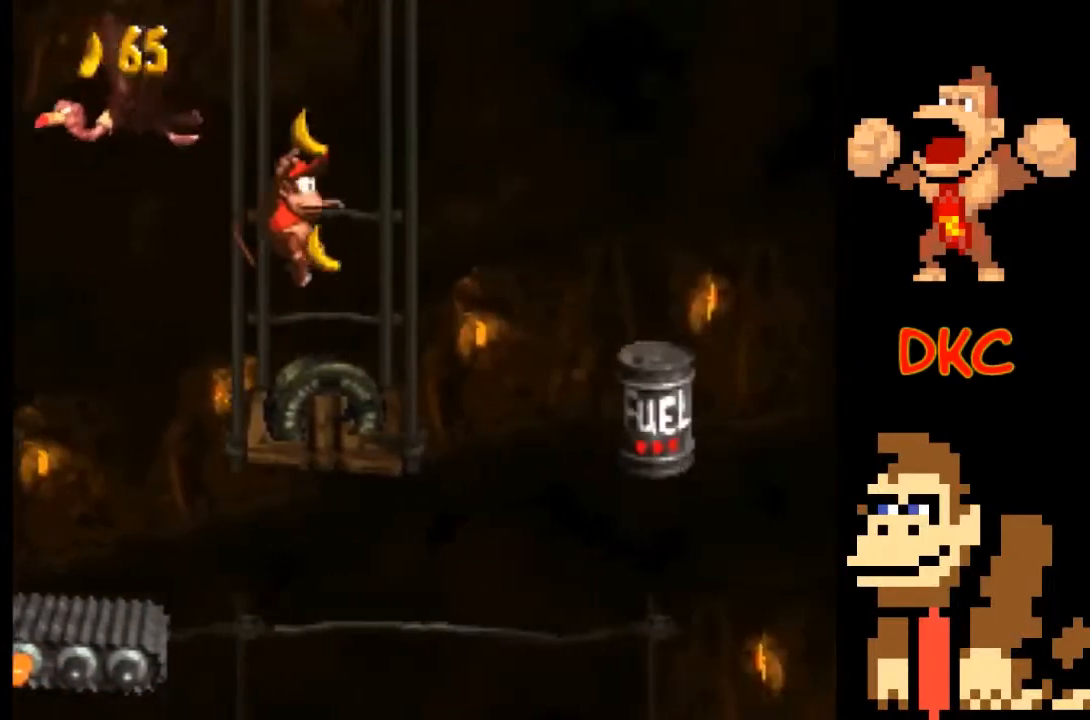
{"buttons": ["X"], "left_stick": "center", "right_stick": "center", "events": [[67, "left_stick", "center"], [133, "A", "down"], [300, "A", "up"]]}
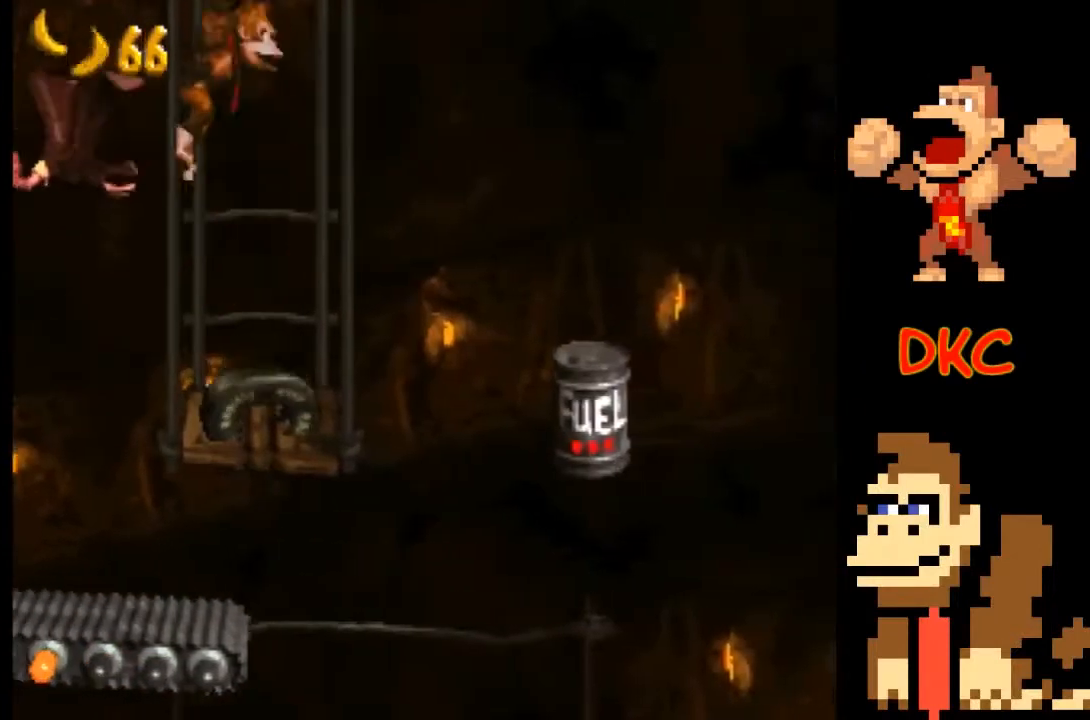
{"buttons": ["A", "X"], "left_stick": "center", "right_stick": "center", "events": [[500, "A", "down"]]}
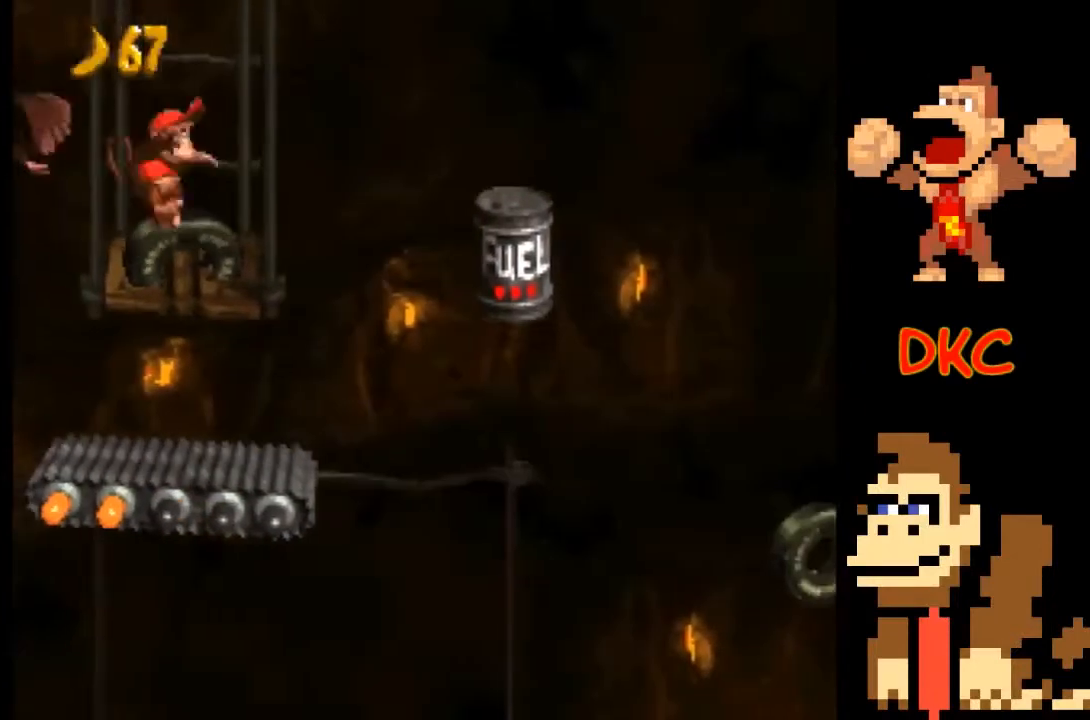
{"buttons": ["X"], "left_stick": "right", "right_stick": "center", "events": [[167, "A", "up"], [267, "left_stick", "right"]]}
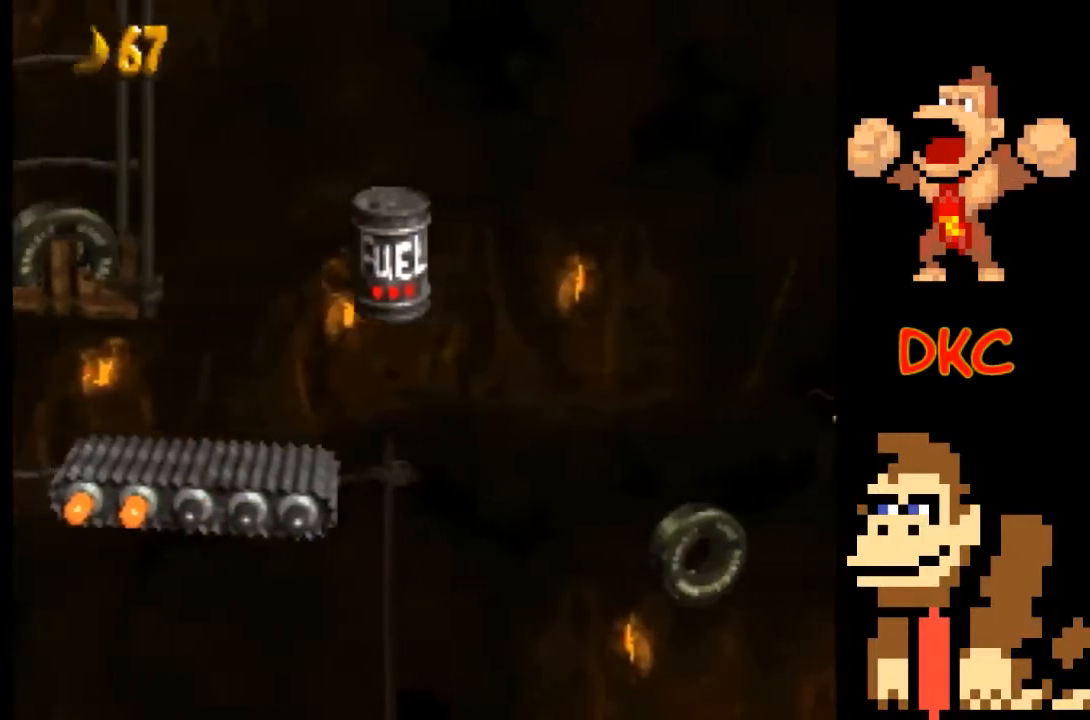
{"buttons": ["X"], "left_stick": "center", "right_stick": "center", "events": [[267, "left_stick", "center"]]}
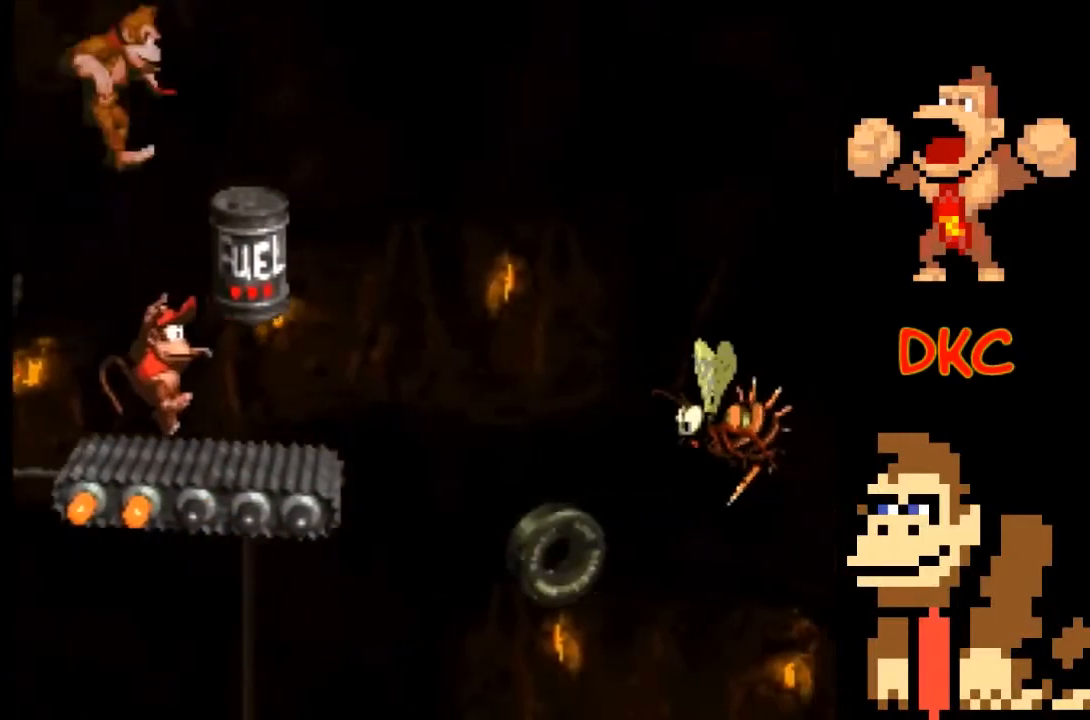
{"buttons": ["X"], "left_stick": "center", "right_stick": "center", "events": [[100, "left_stick", "right"], [233, "A", "down"], [233, "left_stick", "center"], [333, "left_stick", "left"], [400, "left_stick", "center"], [467, "A", "up"]]}
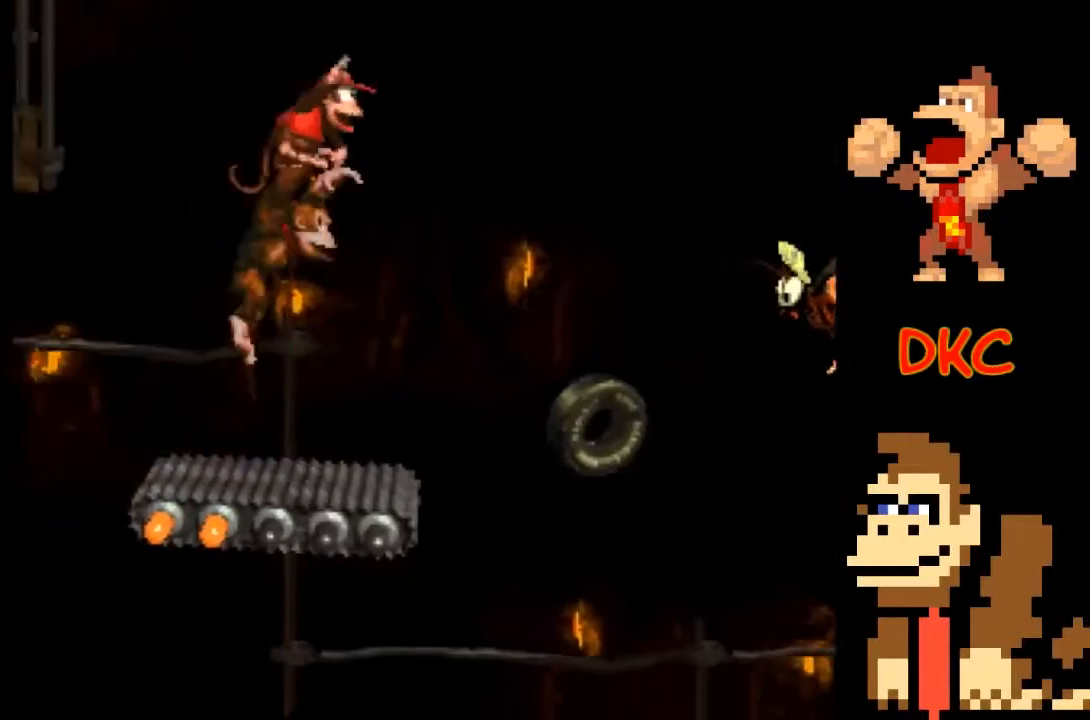
{"buttons": ["X"], "left_stick": "center", "right_stick": "center", "events": []}
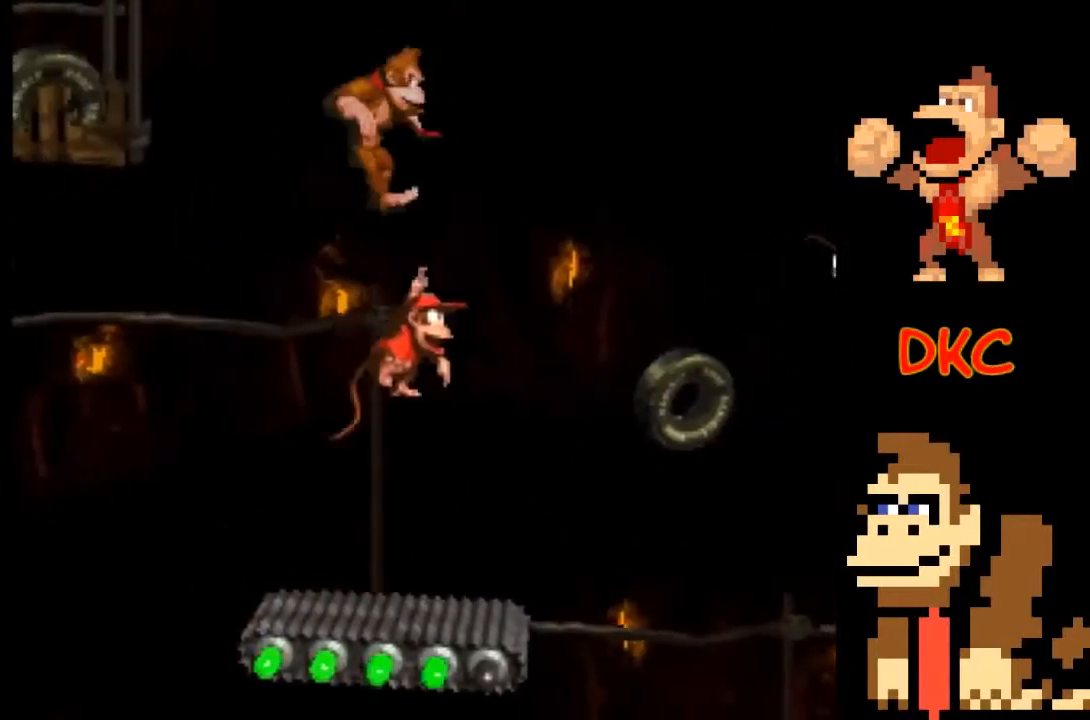
{"buttons": ["A", "X"], "left_stick": "right", "right_stick": "center", "events": [[333, "A", "down"], [333, "left_stick", "right"]]}
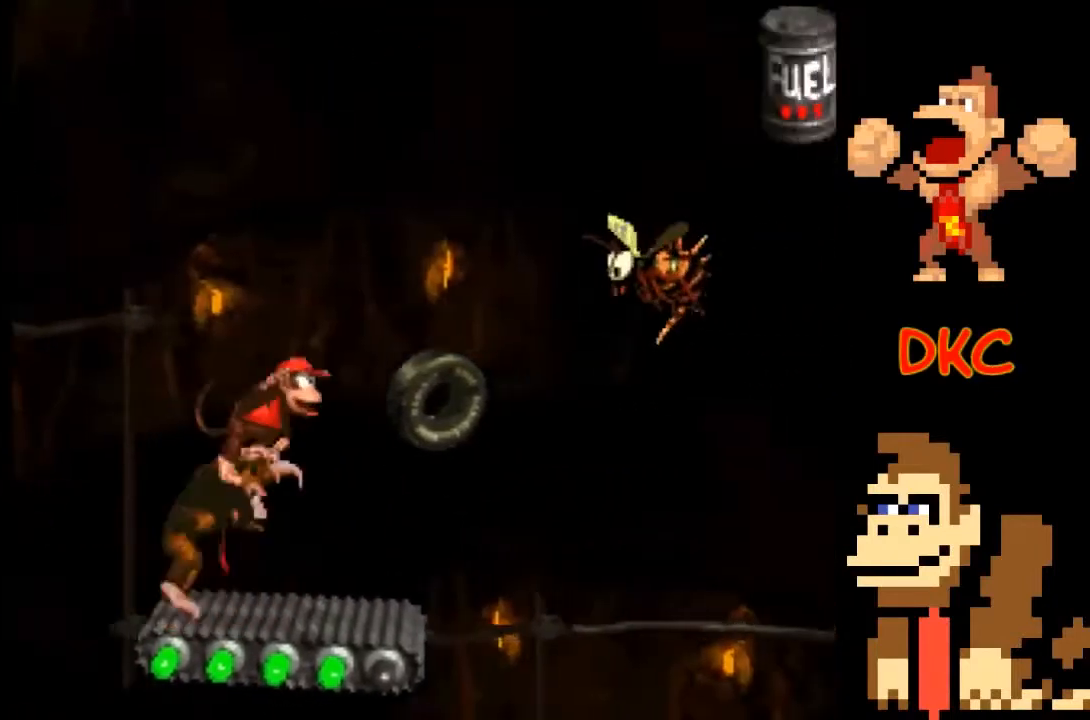
{"buttons": ["A", "X"], "left_stick": "right", "right_stick": "center", "events": [[167, "left_stick", "center"], [300, "A", "up"], [367, "A", "down"], [400, "left_stick", "right"]]}
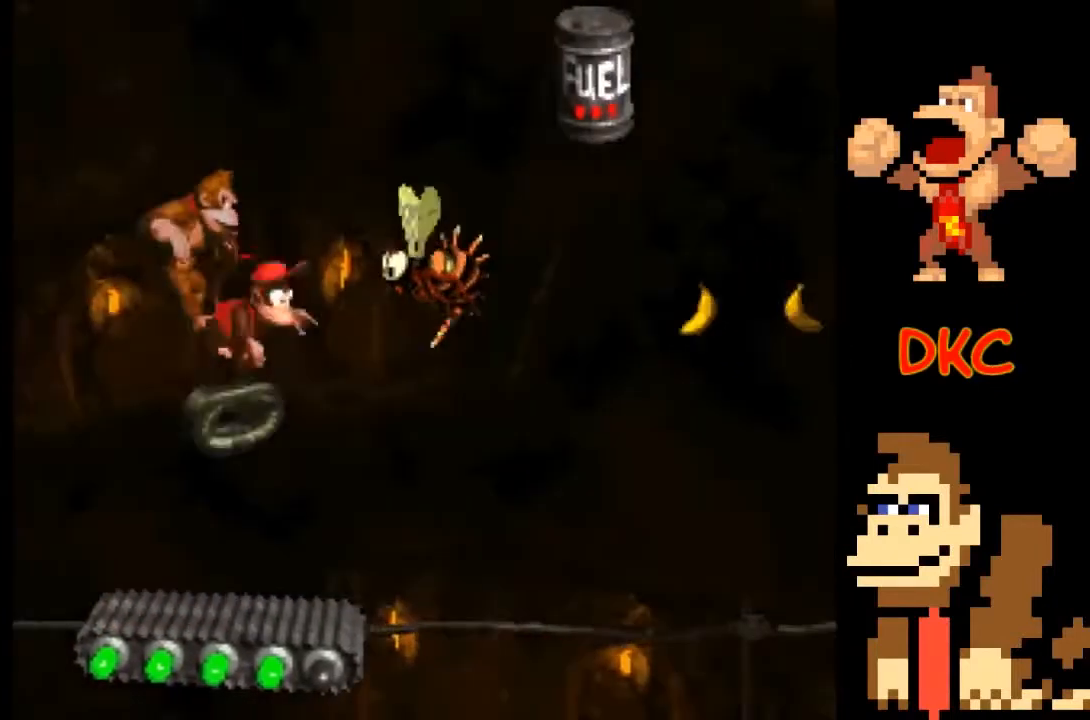
{"buttons": ["X"], "left_stick": "right", "right_stick": "center", "events": [[500, "A", "up"]]}
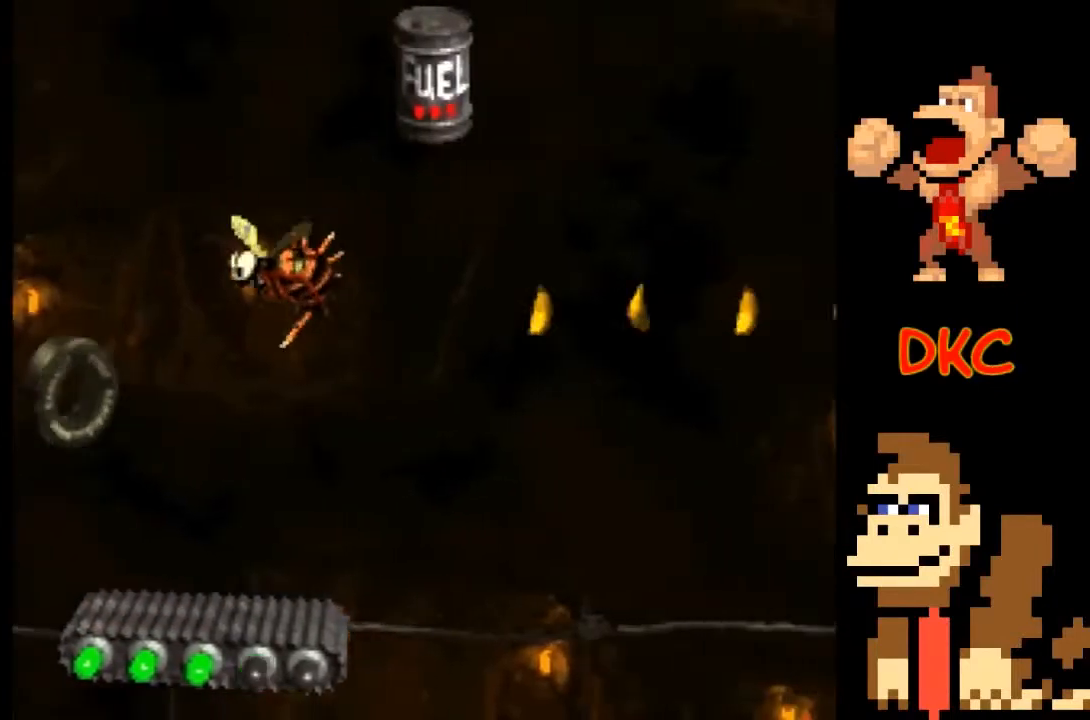
{"buttons": ["X"], "left_stick": "center", "right_stick": "center", "events": [[100, "left_stick", "center"]]}
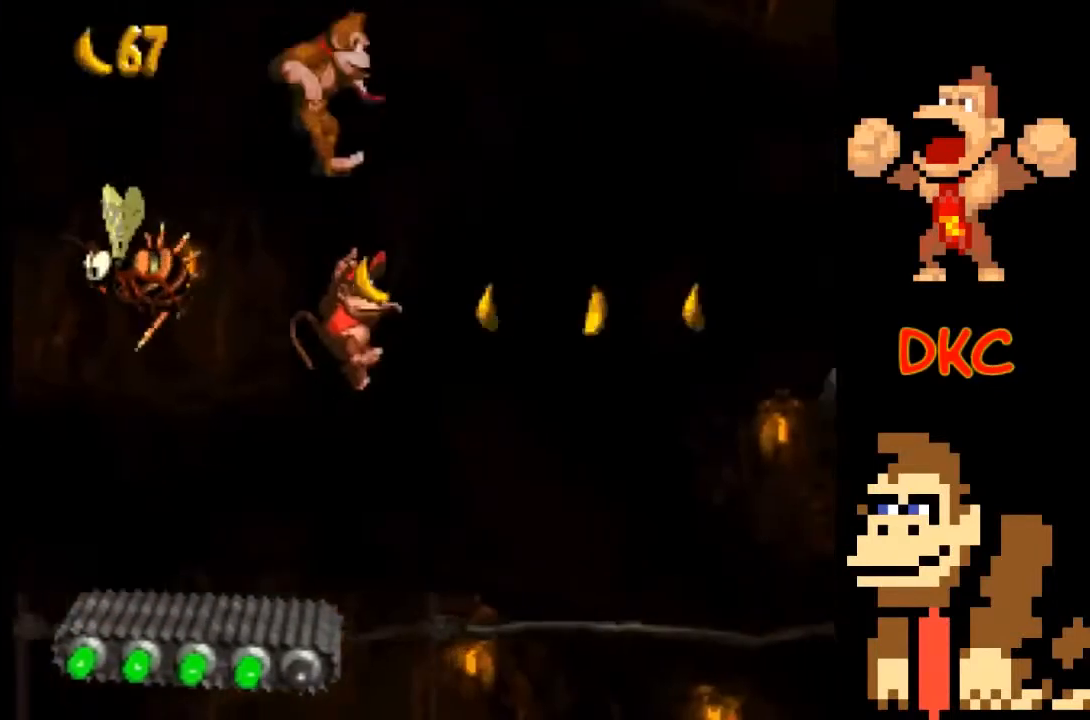
{"buttons": ["X"], "left_stick": "center", "right_stick": "center", "events": [[33, "left_stick", "left"], [200, "left_stick", "center"]]}
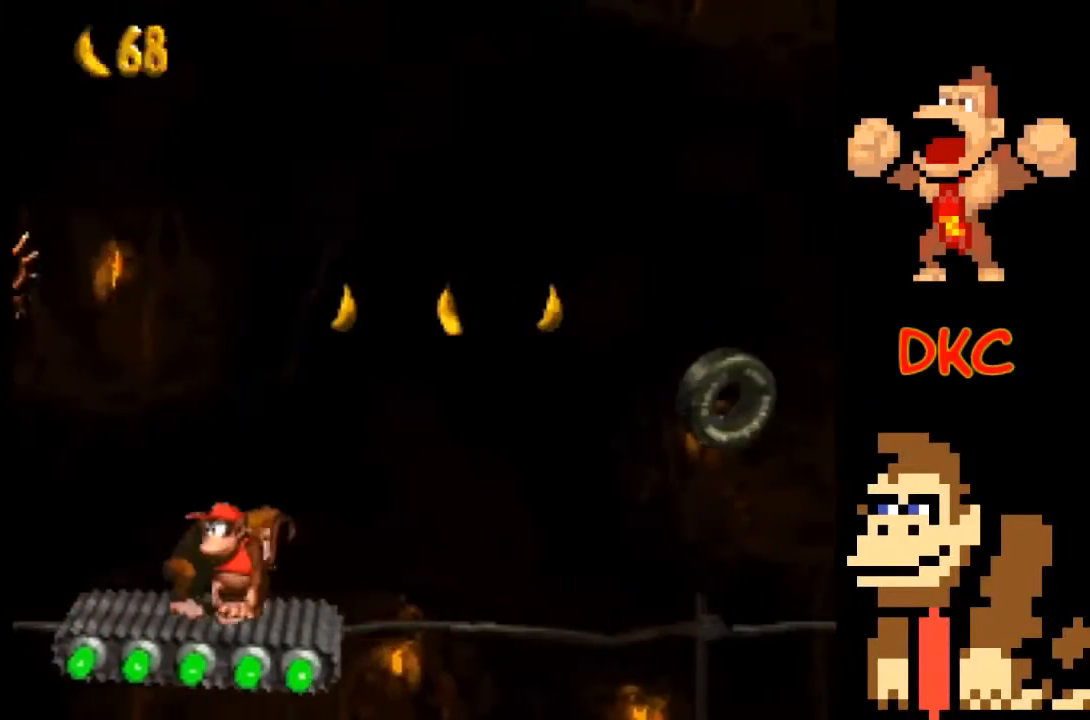
{"buttons": ["X"], "left_stick": "center", "right_stick": "center", "events": []}
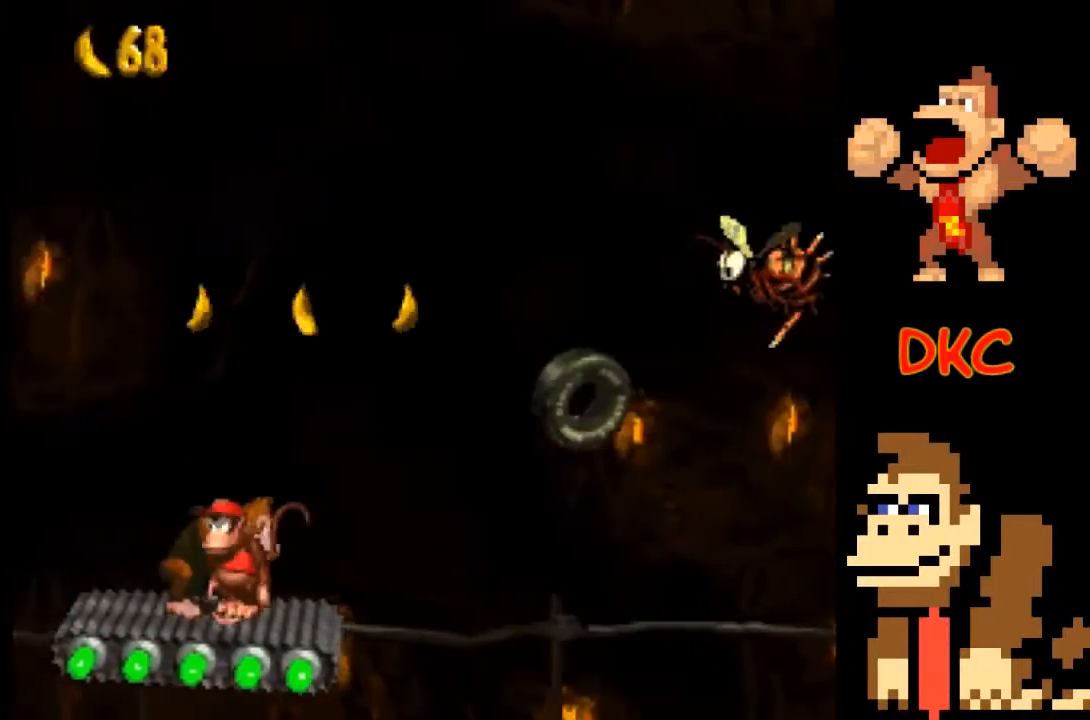
{"buttons": ["X"], "left_stick": "center", "right_stick": "center", "events": []}
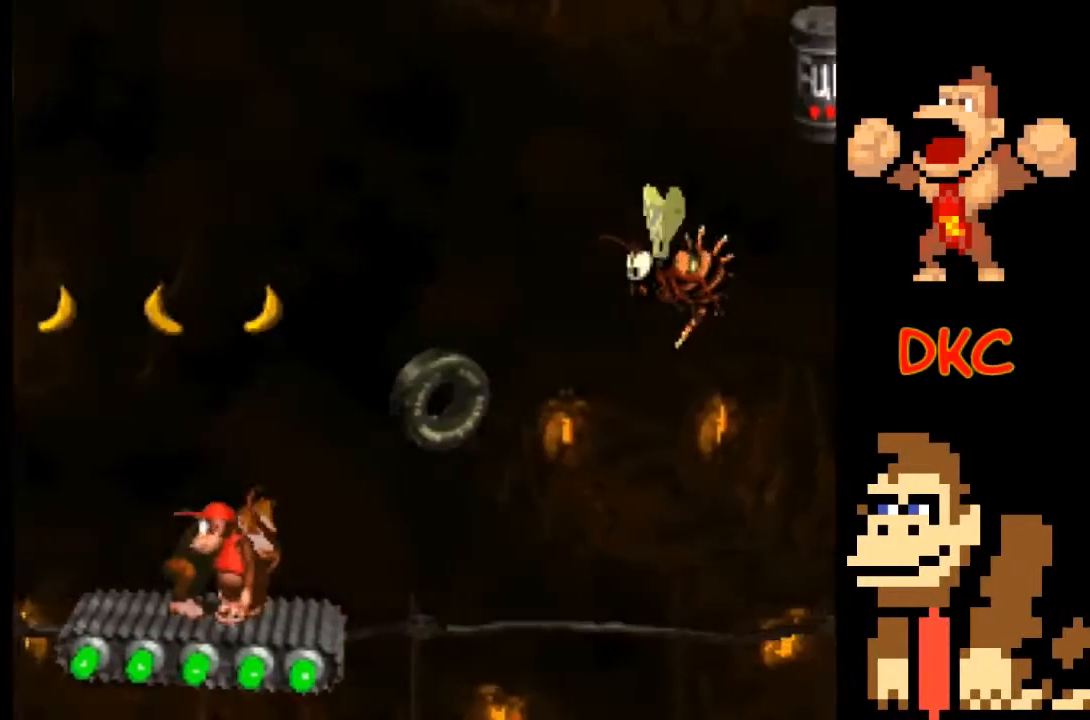
{"buttons": ["A", "X"], "left_stick": "right", "right_stick": "center", "events": [[267, "A", "down"], [367, "left_stick", "right"]]}
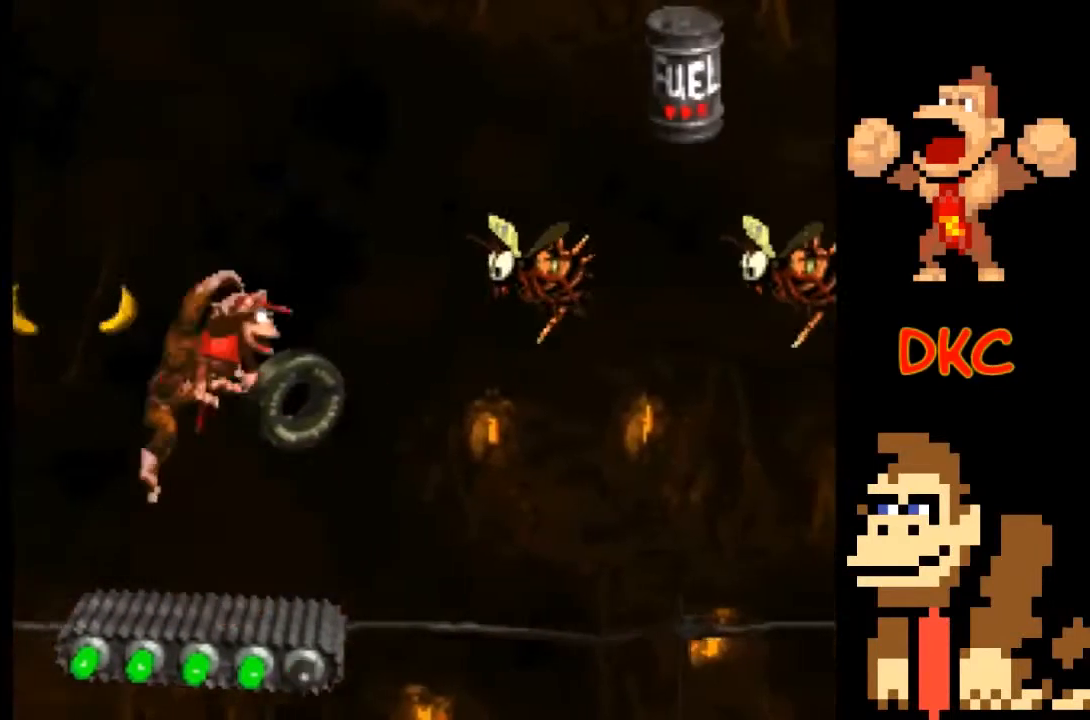
{"buttons": ["A", "X"], "left_stick": "right", "right_stick": "center", "events": [[133, "left_stick", "left"], [200, "A", "up"], [300, "left_stick", "right"], [367, "A", "down"]]}
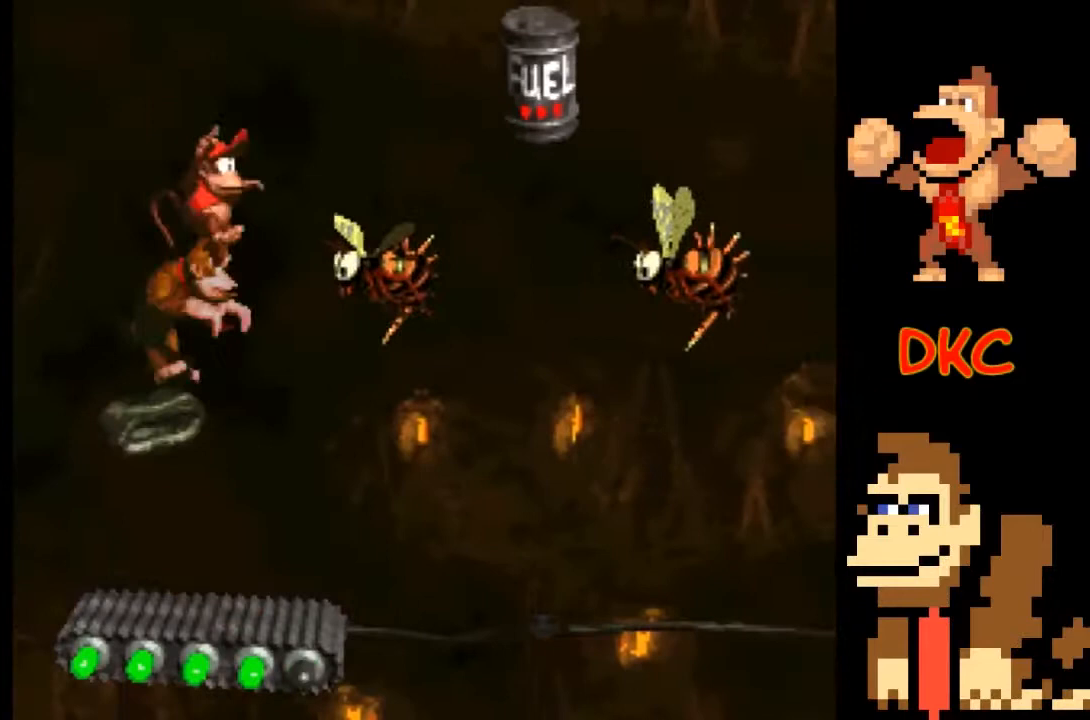
{"buttons": ["X"], "left_stick": "center", "right_stick": "center", "events": [[300, "A", "up"], [500, "left_stick", "center"]]}
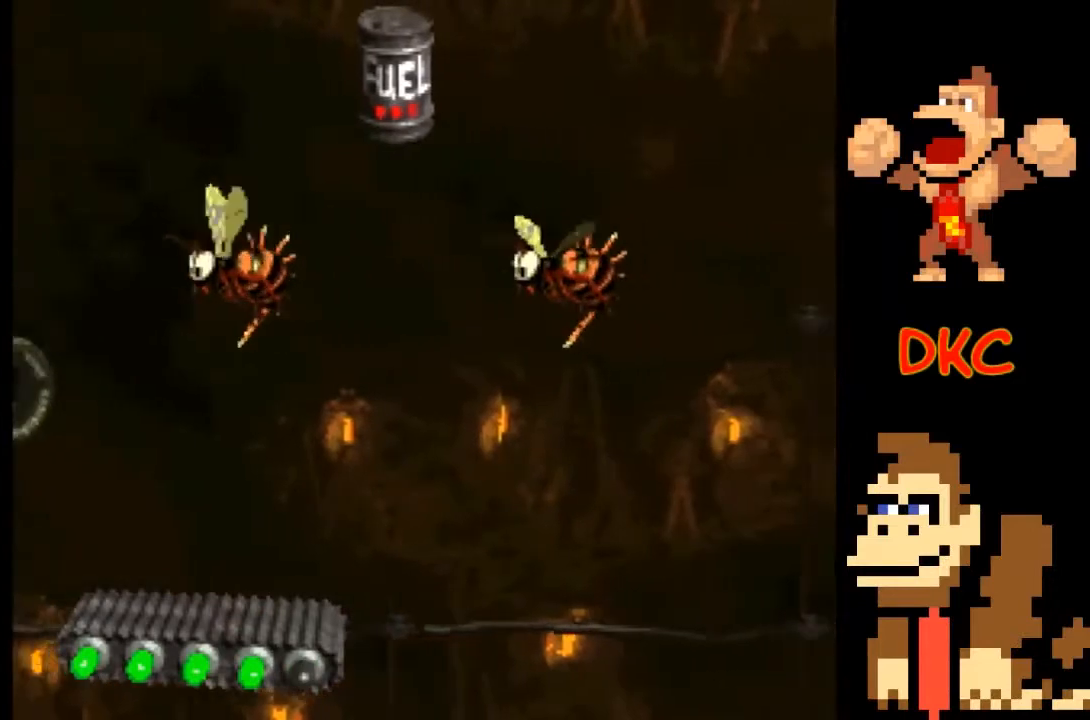
{"buttons": ["X"], "left_stick": "center", "right_stick": "center", "events": [[167, "left_stick", "left"], [367, "left_stick", "center"]]}
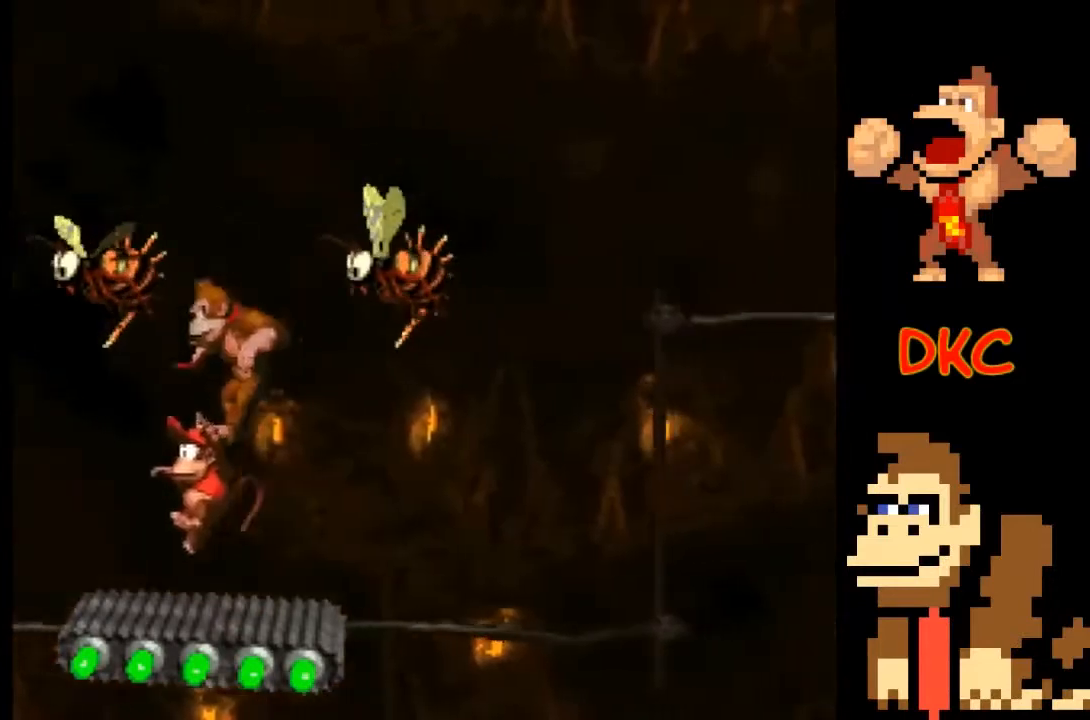
{"buttons": ["X"], "left_stick": "center", "right_stick": "center", "events": [[233, "left_stick", "right"], [333, "left_stick", "center"]]}
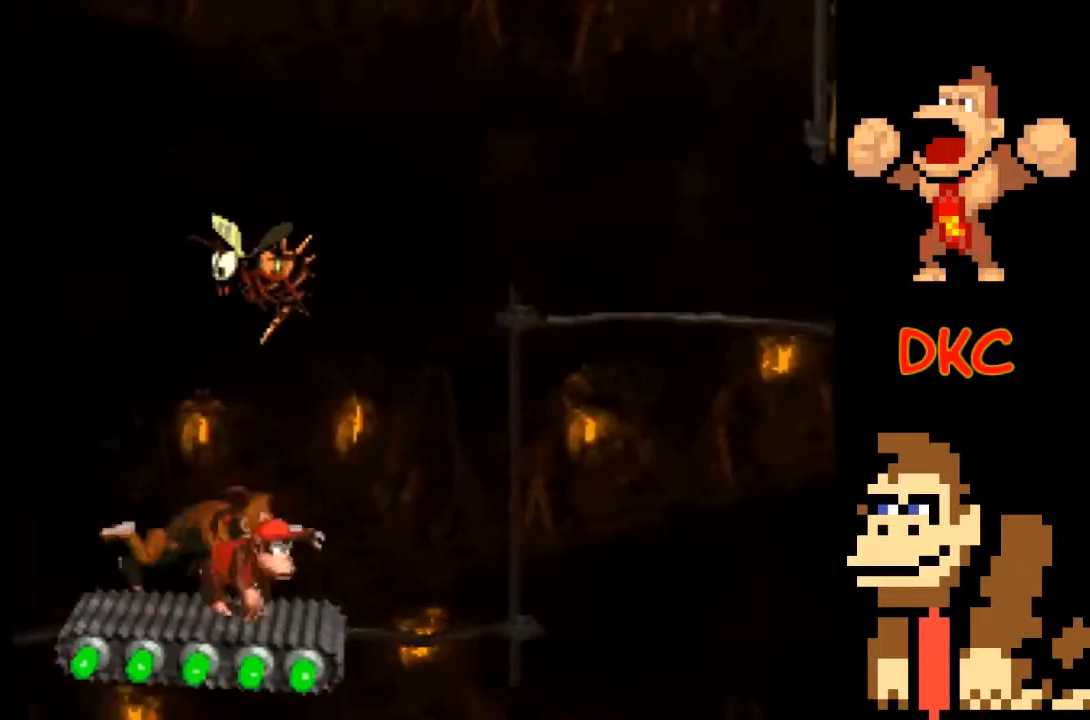
{"buttons": ["X"], "left_stick": "center", "right_stick": "center", "events": []}
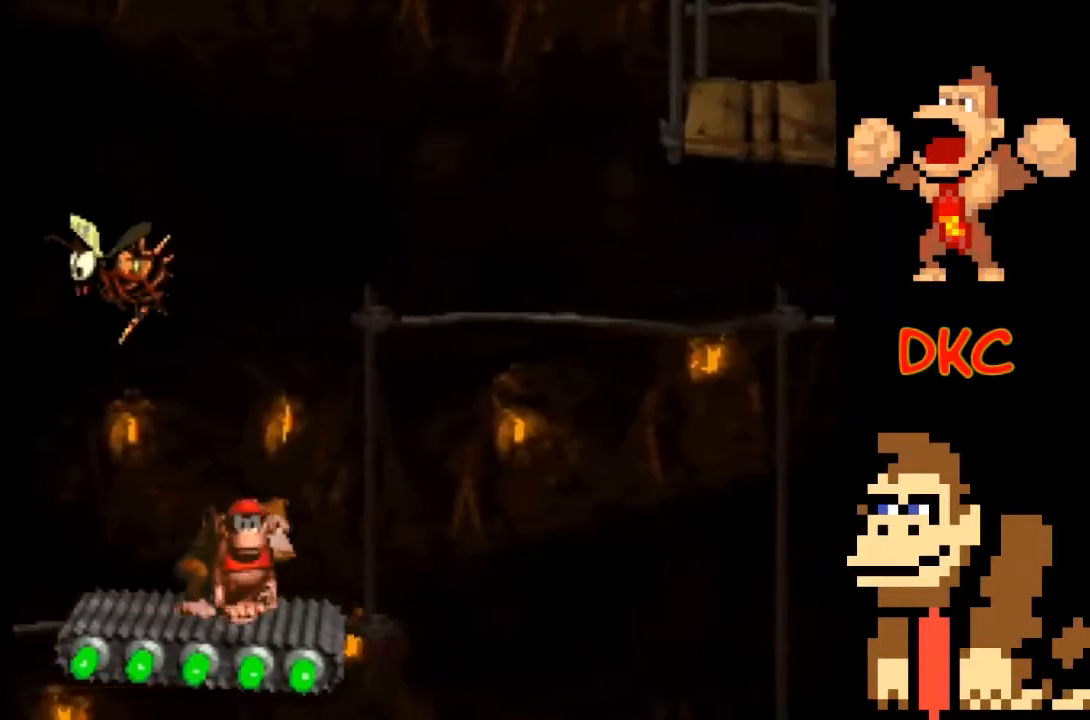
{"buttons": ["X"], "left_stick": "center", "right_stick": "center", "events": []}